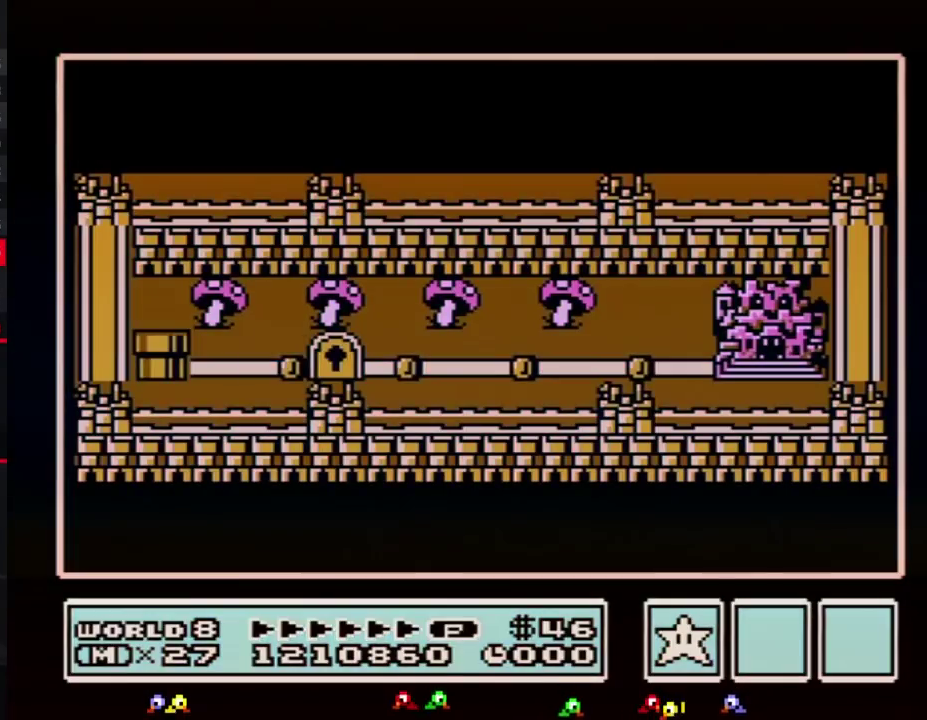
Gameplay with a controller (Nintendo layout); each line is a JSON object with the inputs held at the frame after it. "events" lists button and stick changes between this image and that frame as [ms after this image, input, new state], when the widget could be followed in between. Not read: L3 R3.
{"buttons": ["DPAD_RIGHT"], "events": [[500, "DPAD_RIGHT", "down"]]}
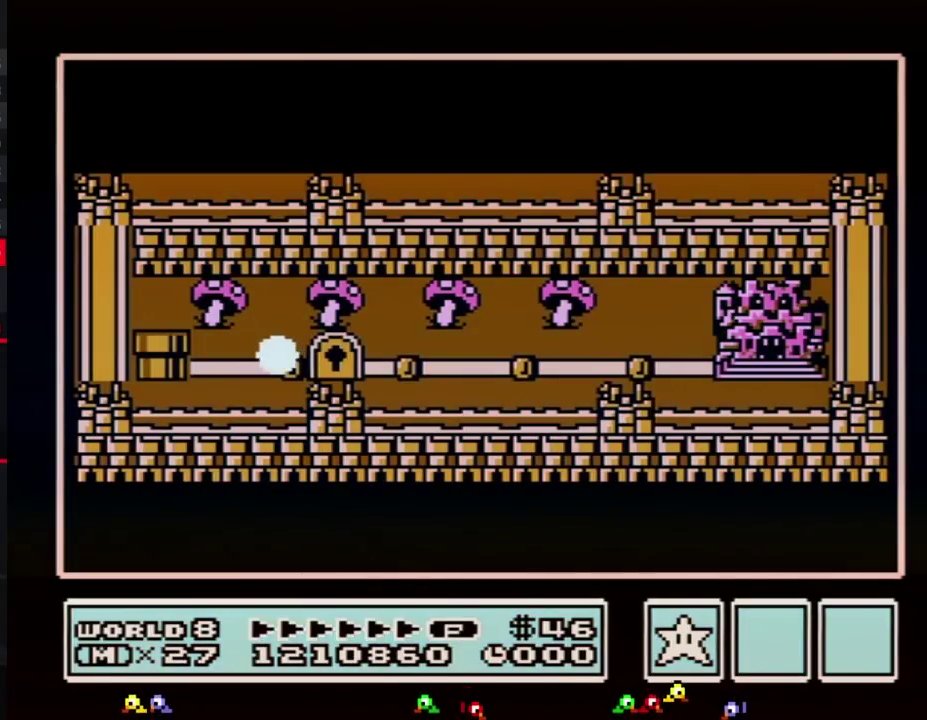
{"buttons": ["DPAD_RIGHT"], "events": []}
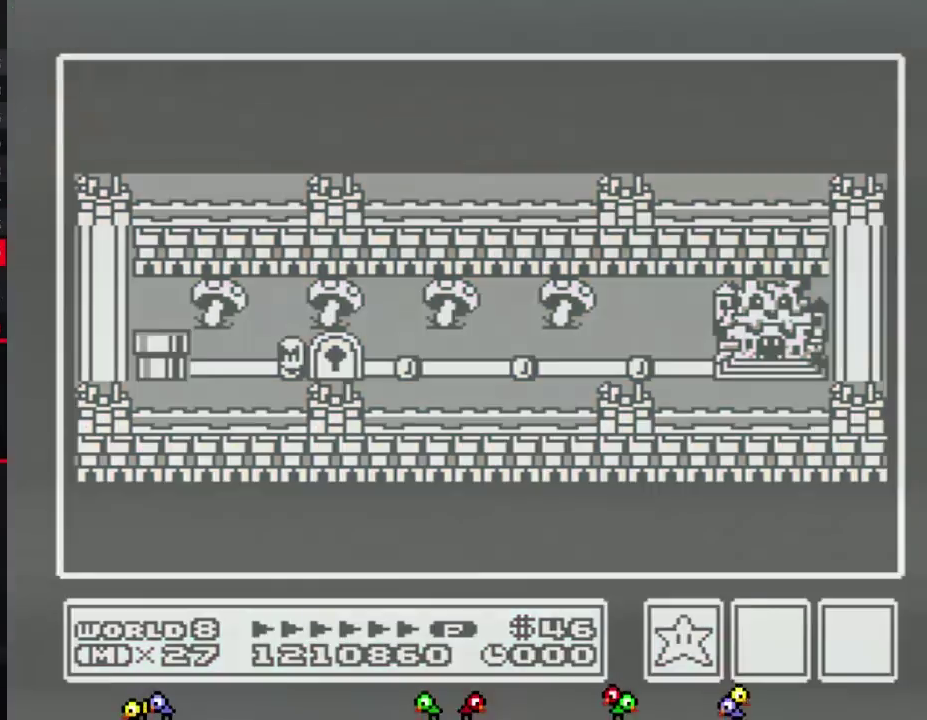
{"buttons": ["DPAD_RIGHT"], "events": []}
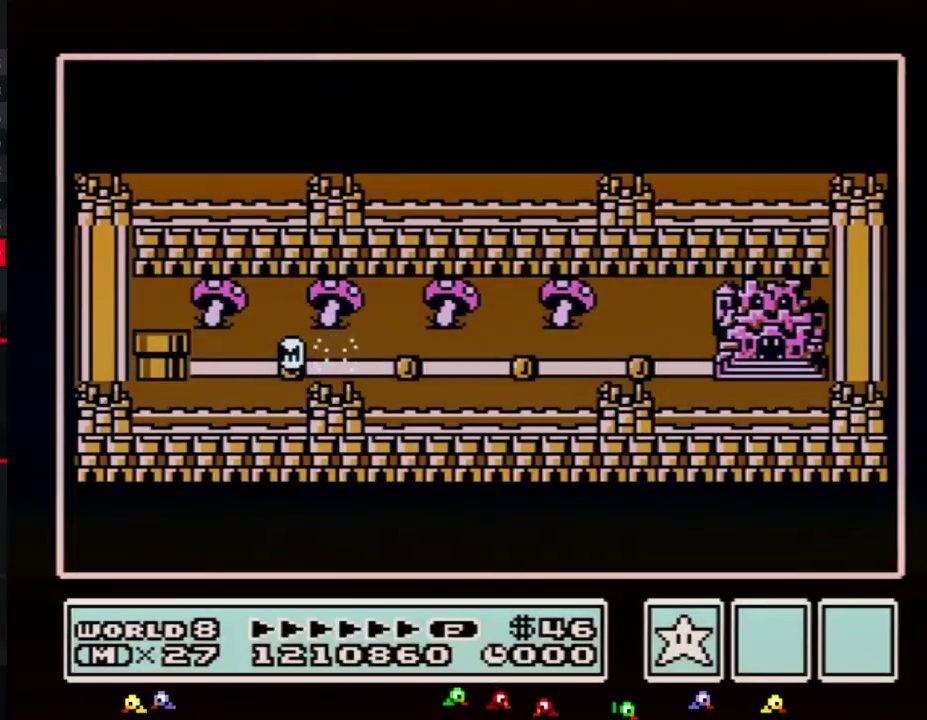
{"buttons": ["DPAD_RIGHT"], "events": []}
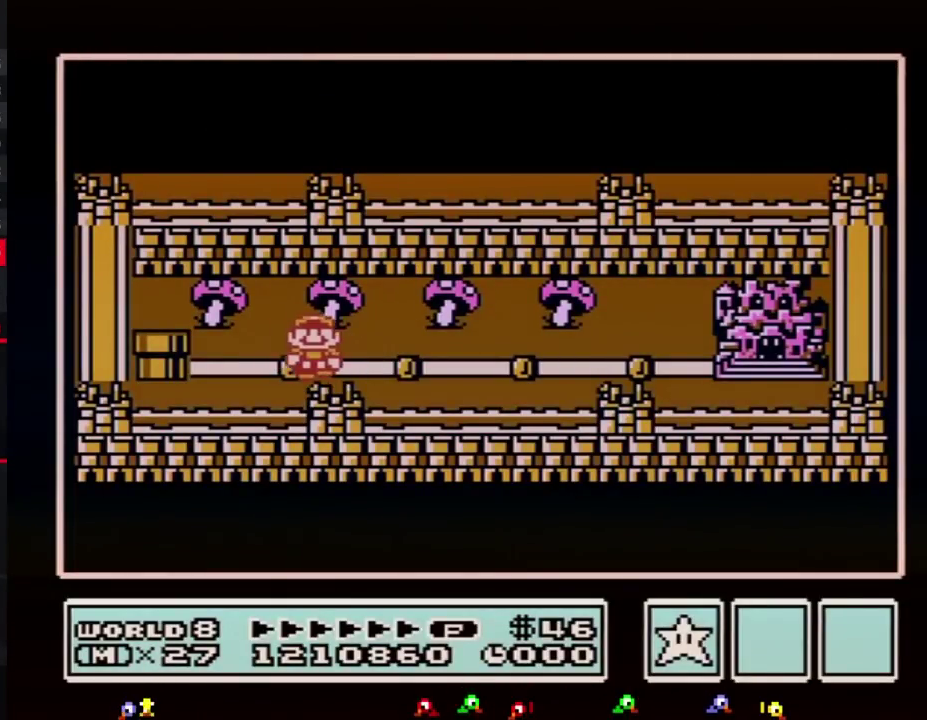
{"buttons": ["DPAD_RIGHT"], "events": [[250, "DPAD_RIGHT", "up"], [317, "DPAD_RIGHT", "down"]]}
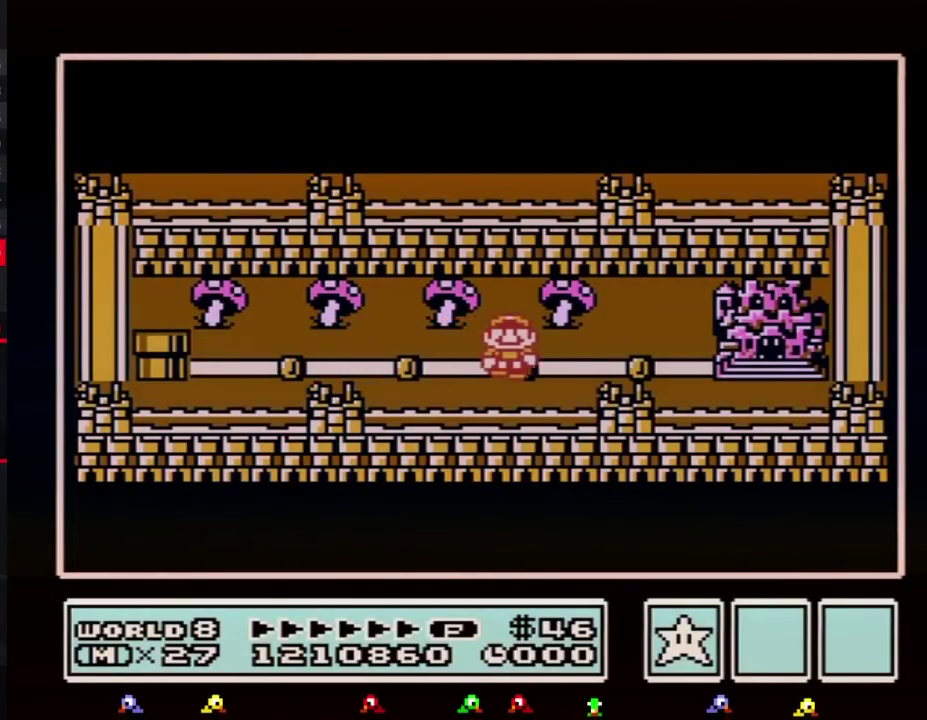
{"buttons": ["DPAD_RIGHT"], "events": [[67, "DPAD_RIGHT", "up"], [133, "DPAD_RIGHT", "down"], [350, "DPAD_RIGHT", "up"], [433, "DPAD_RIGHT", "down"]]}
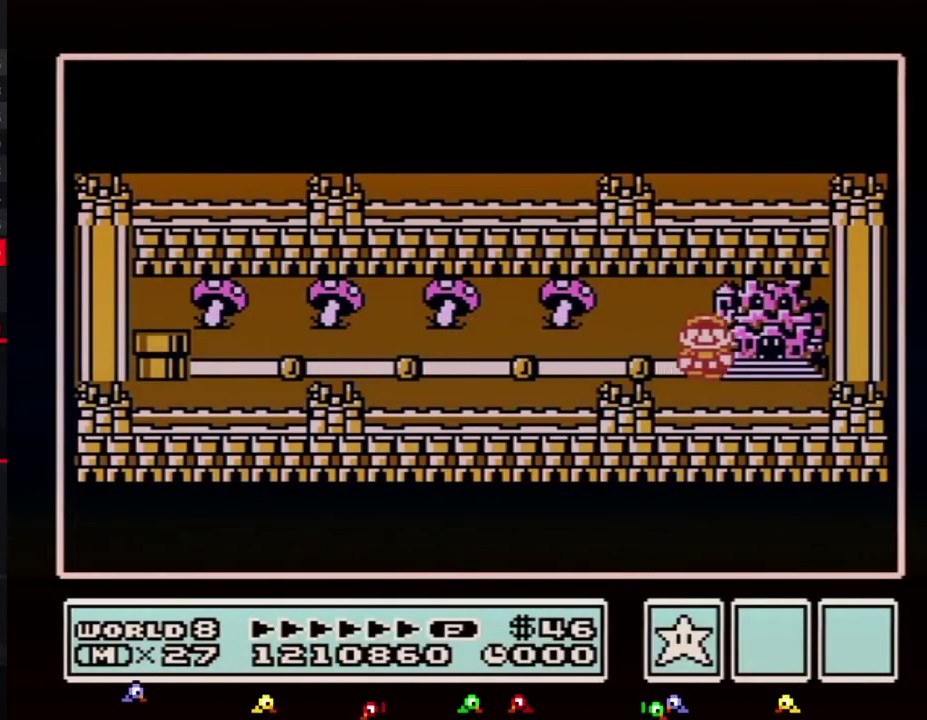
{"buttons": ["DPAD_RIGHT"], "events": []}
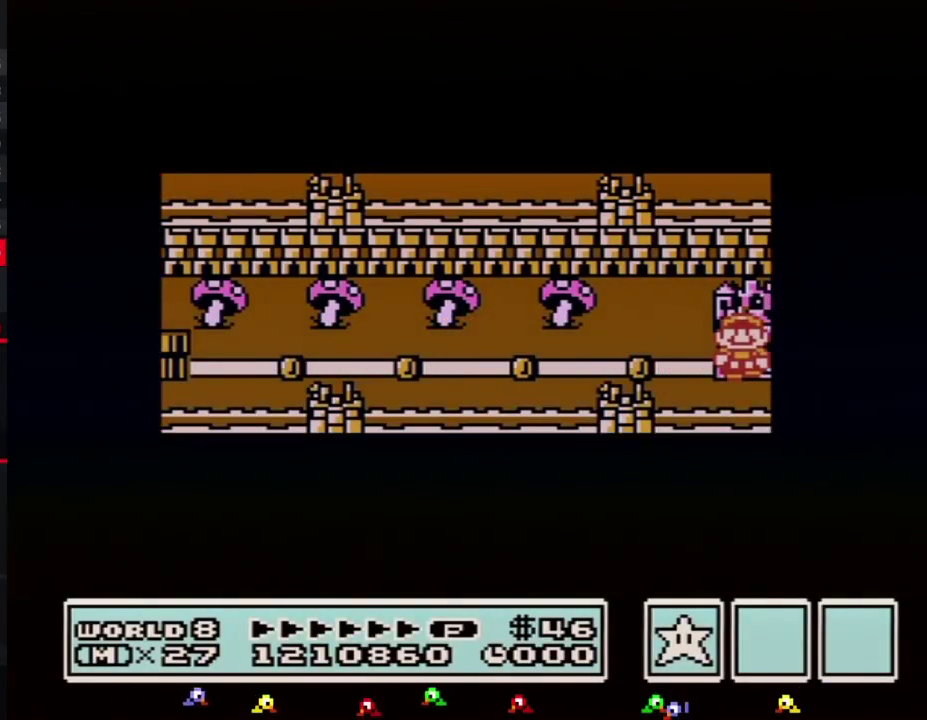
{"buttons": ["DPAD_RIGHT"], "events": []}
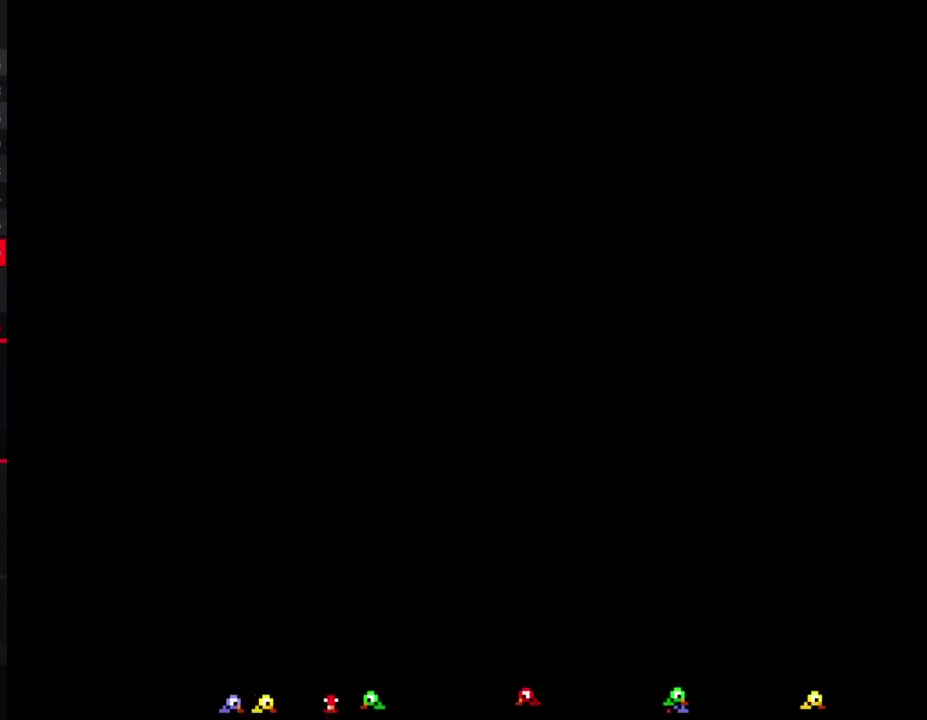
{"buttons": ["A"], "events": [[433, "DPAD_RIGHT", "up"], [500, "A", "down"]]}
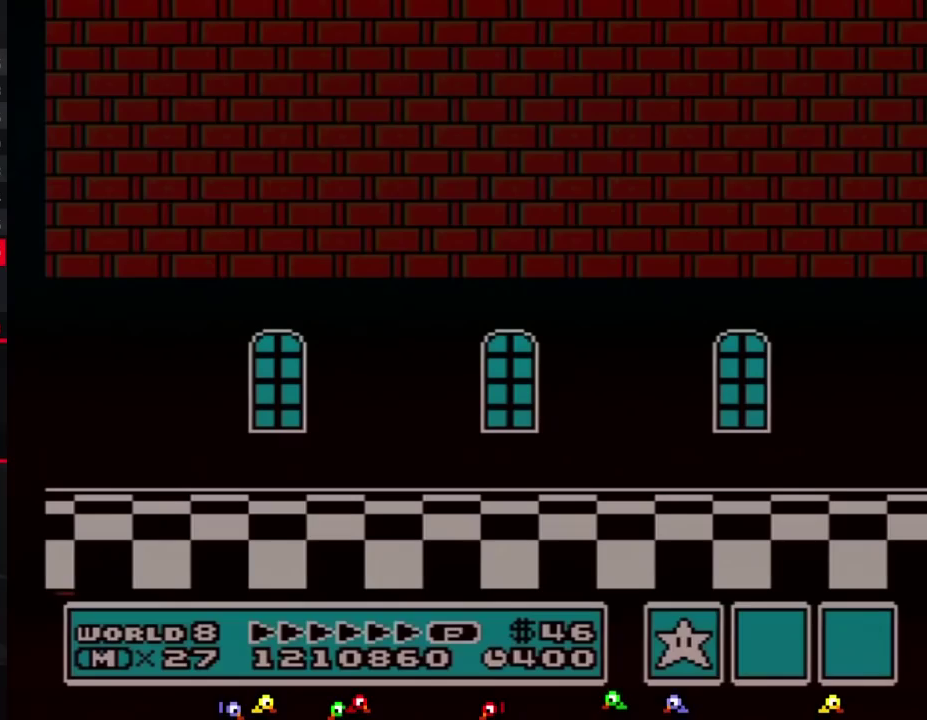
{"buttons": ["B", "DPAD_RIGHT"], "events": [[33, "A", "up"], [33, "B", "down"], [33, "DPAD_RIGHT", "down"]]}
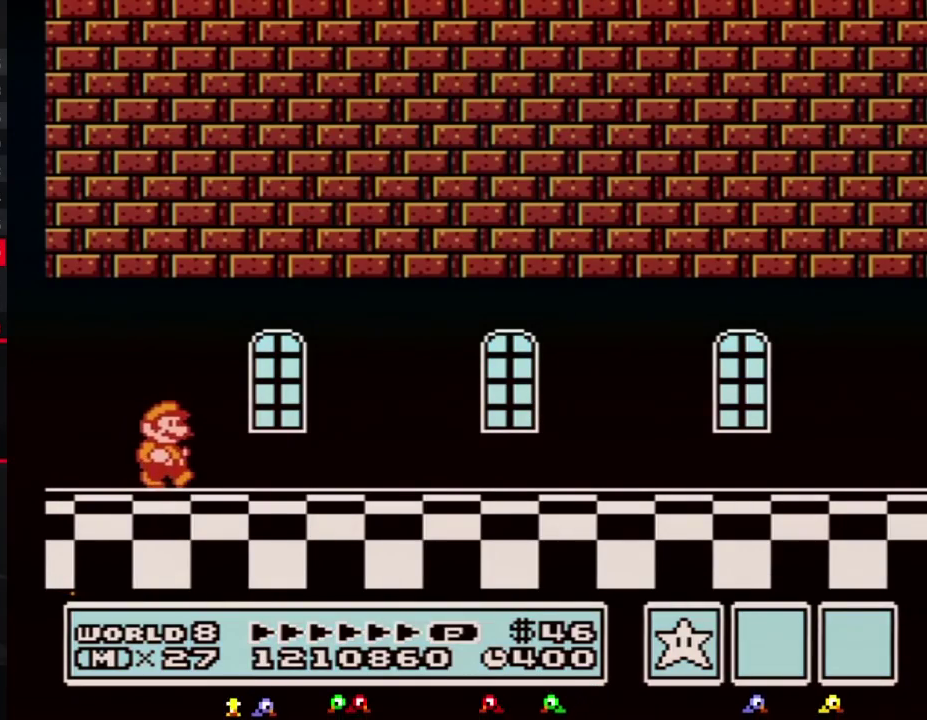
{"buttons": ["B", "DPAD_RIGHT"], "events": []}
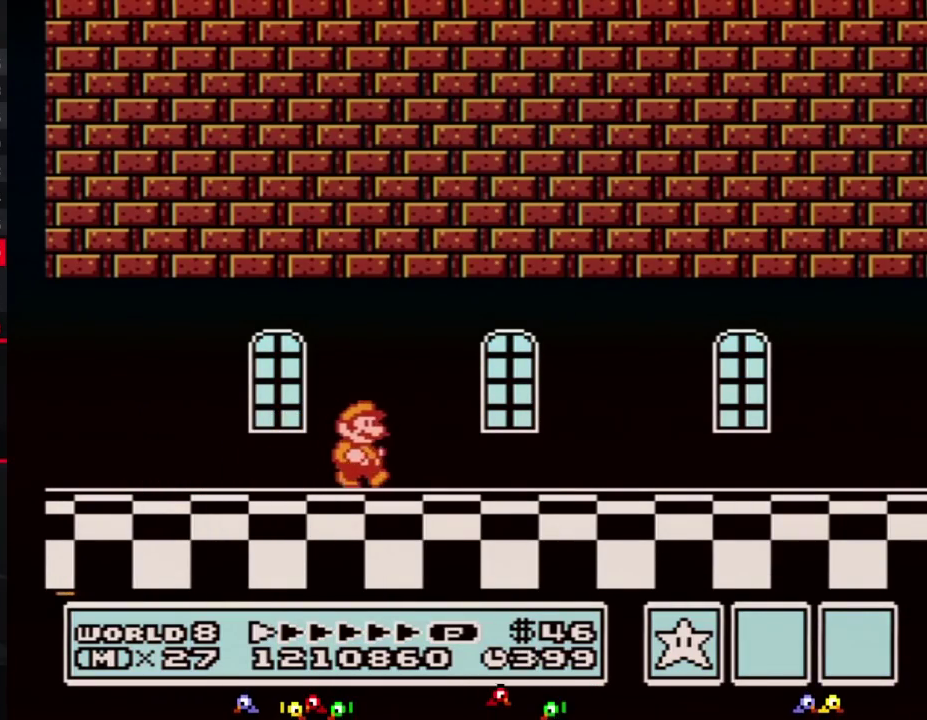
{"buttons": ["B", "DPAD_RIGHT"], "events": []}
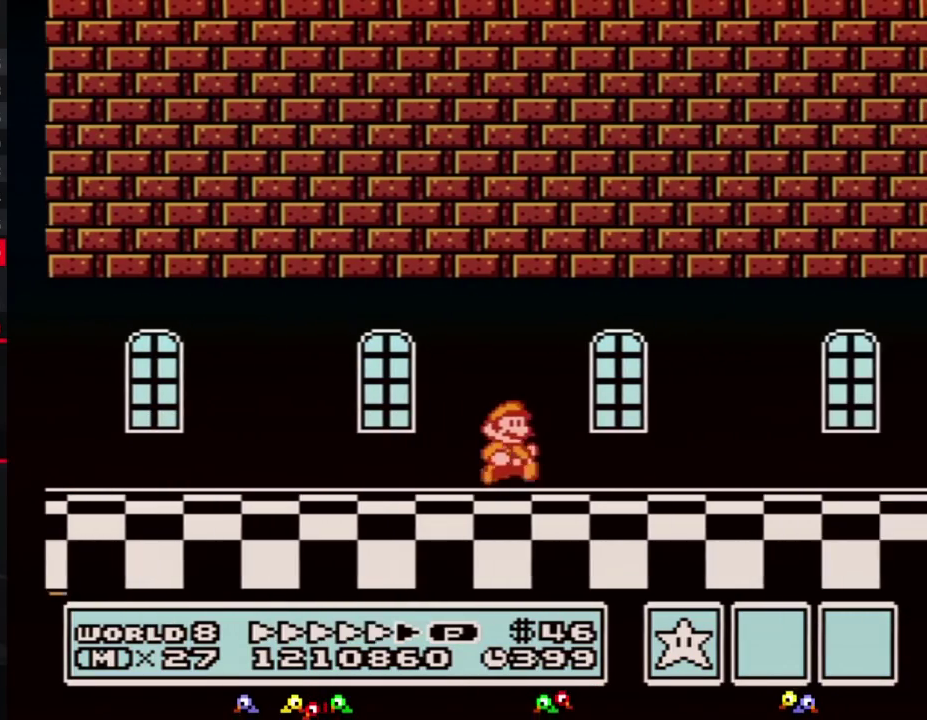
{"buttons": ["B", "DPAD_RIGHT"], "events": []}
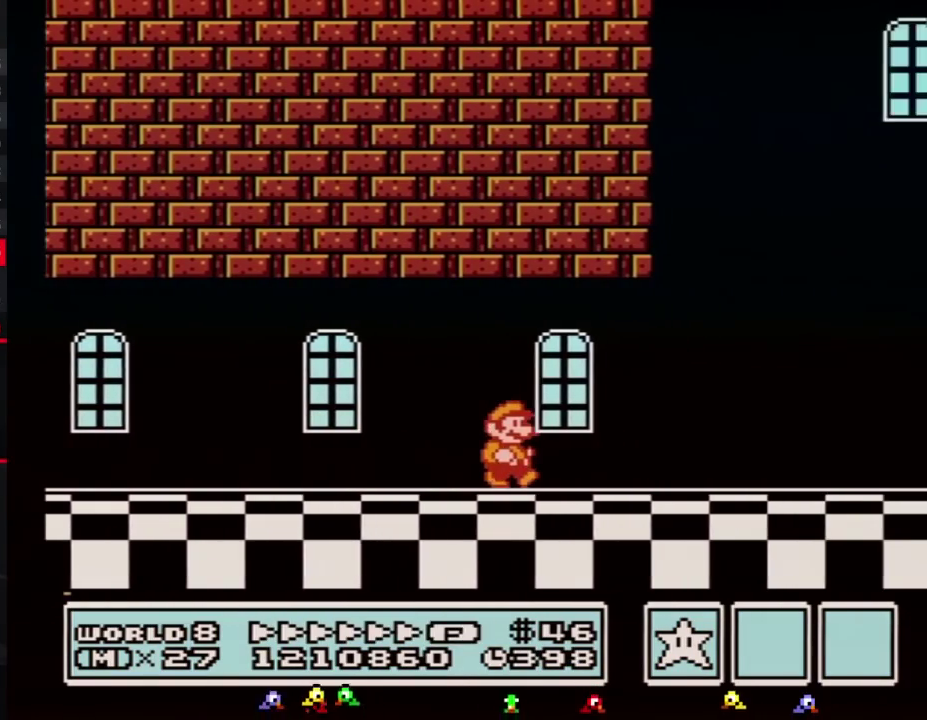
{"buttons": ["A", "B", "DPAD_RIGHT"], "events": [[183, "A", "down"]]}
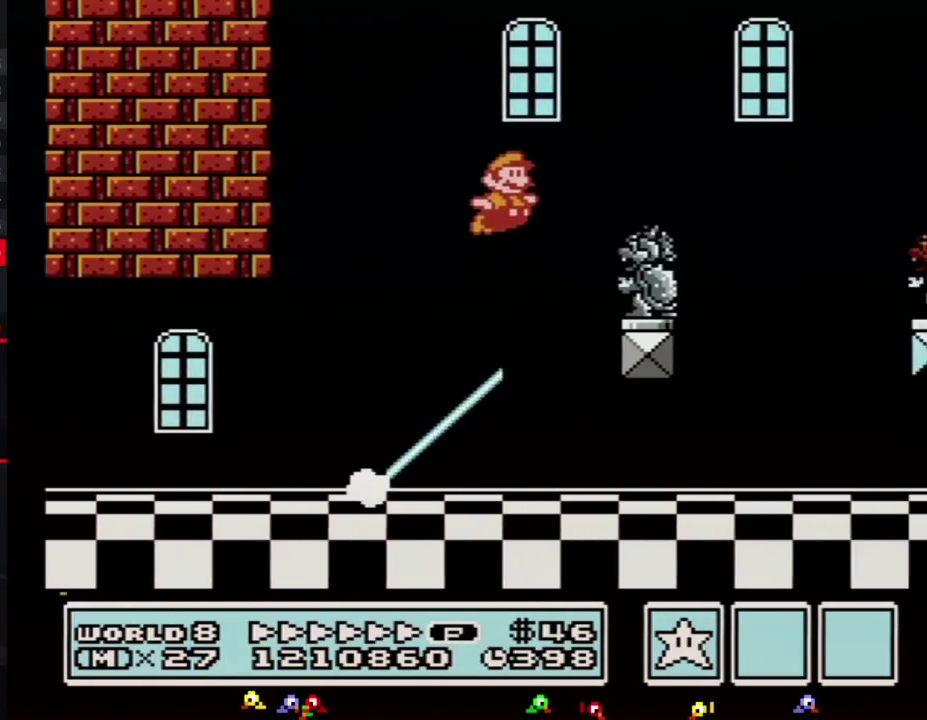
{"buttons": ["B", "DPAD_RIGHT"], "events": [[67, "A", "up"], [317, "A", "down"], [500, "A", "up"]]}
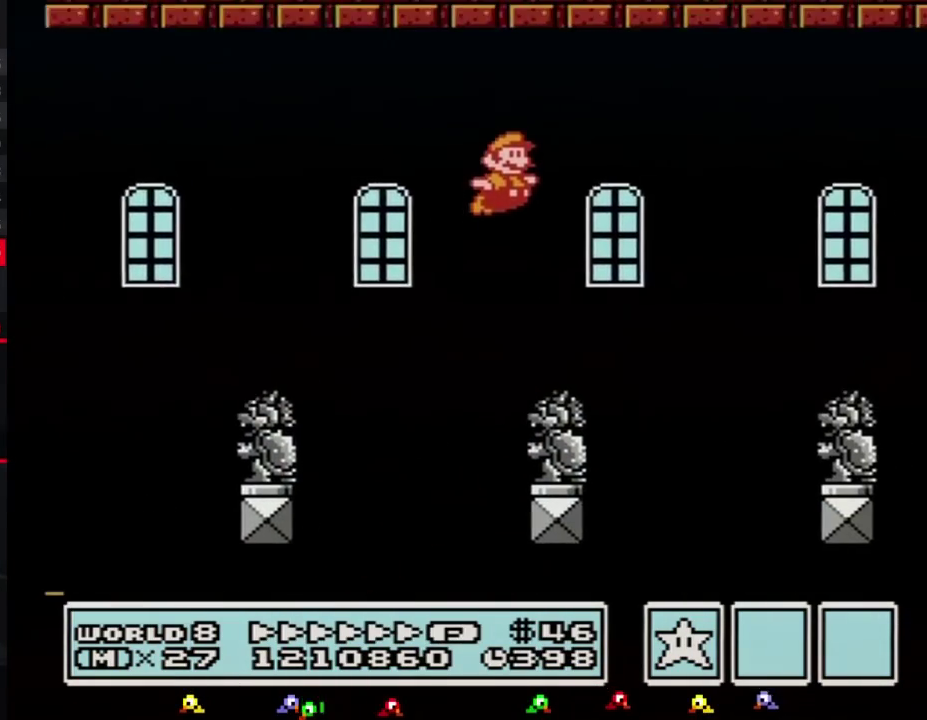
{"buttons": ["B", "DPAD_RIGHT"], "events": []}
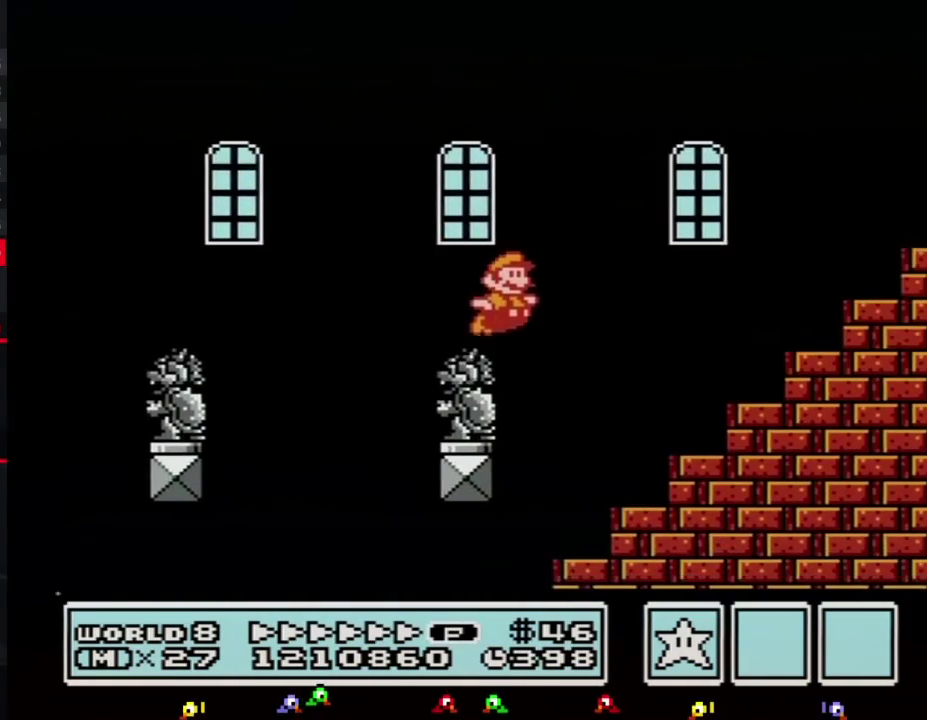
{"buttons": ["B", "DPAD_RIGHT"], "events": [[100, "A", "down"], [433, "A", "up"]]}
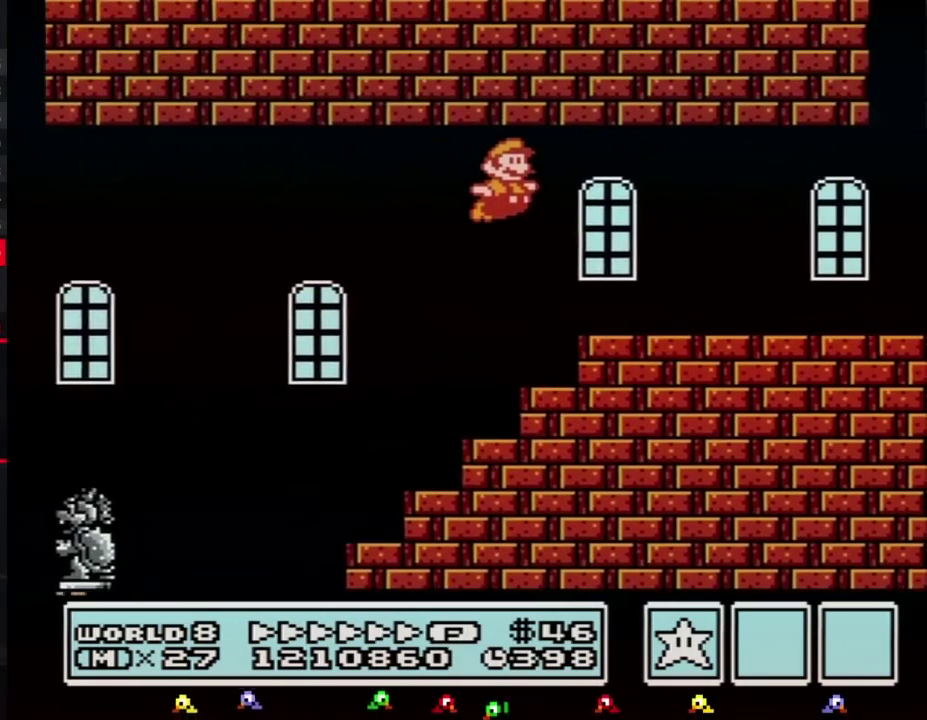
{"buttons": ["B", "DPAD_RIGHT"], "events": []}
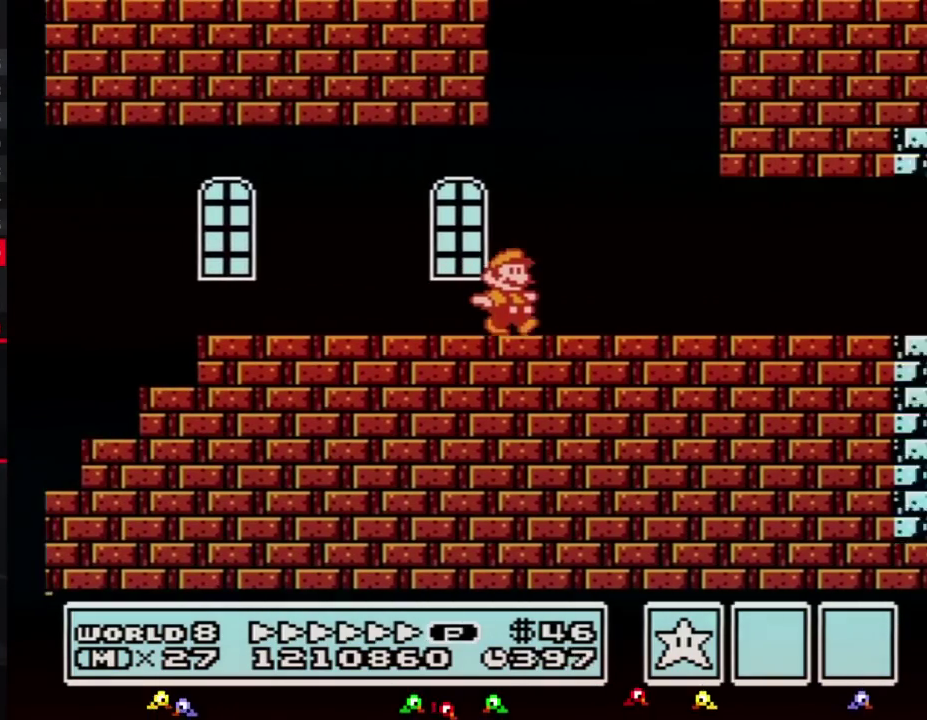
{"buttons": ["A", "B", "DPAD_LEFT"], "events": [[150, "A", "down"], [350, "DPAD_RIGHT", "up"], [367, "DPAD_LEFT", "down"]]}
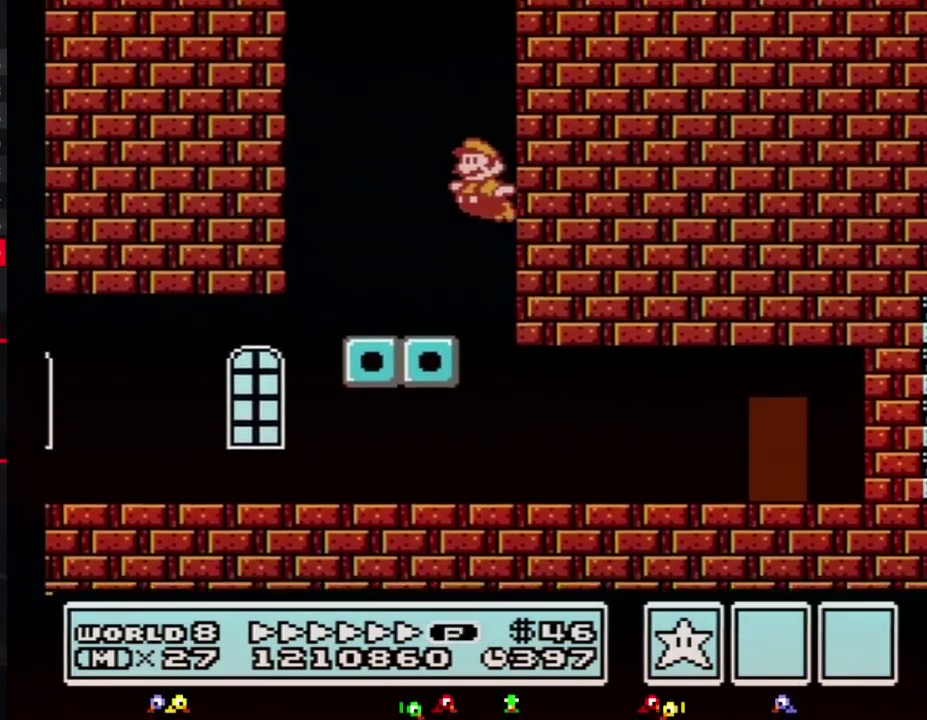
{"buttons": ["A", "B", "DPAD_RIGHT"], "events": [[67, "A", "up"], [383, "A", "down"], [400, "DPAD_LEFT", "up"], [400, "DPAD_RIGHT", "down"]]}
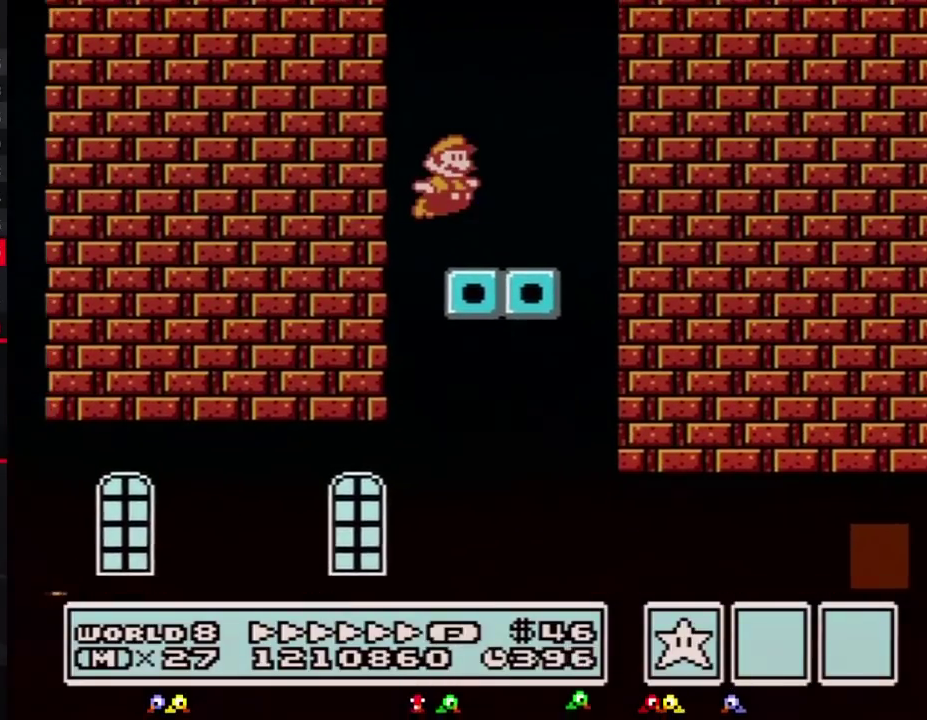
{"buttons": ["A", "B", "DPAD_RIGHT"], "events": [[183, "A", "up"], [433, "A", "down"]]}
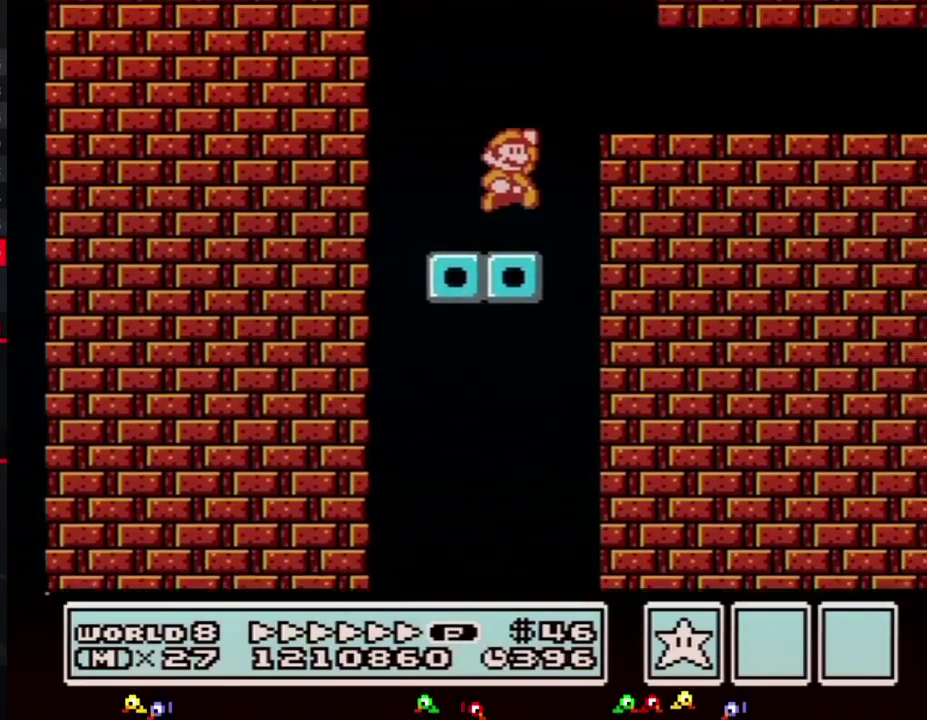
{"buttons": ["B", "DPAD_RIGHT"], "events": [[183, "A", "up"]]}
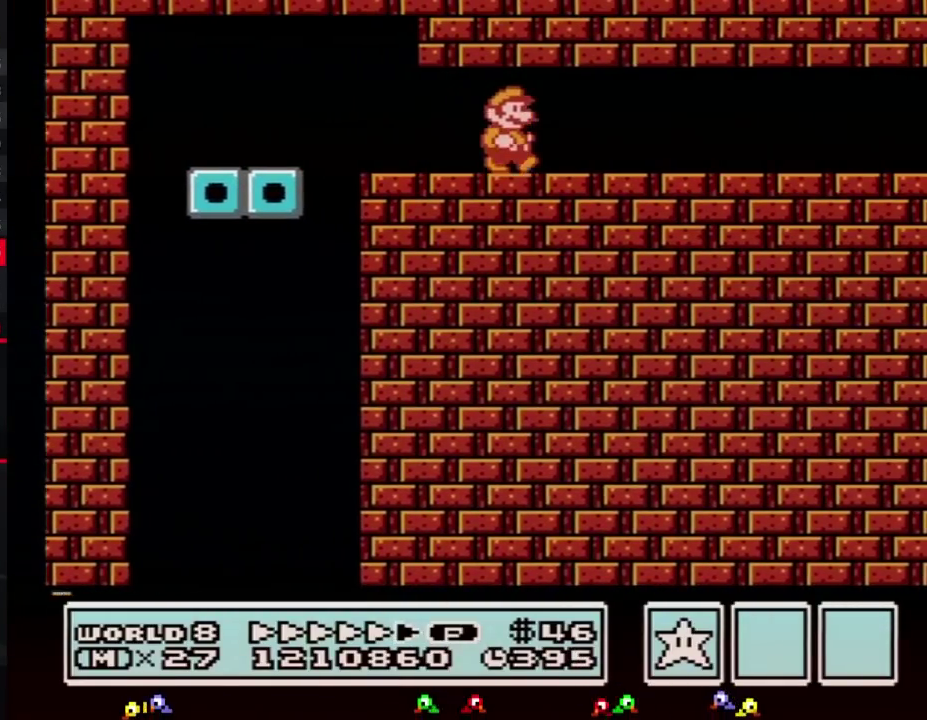
{"buttons": ["B", "DPAD_RIGHT"], "events": []}
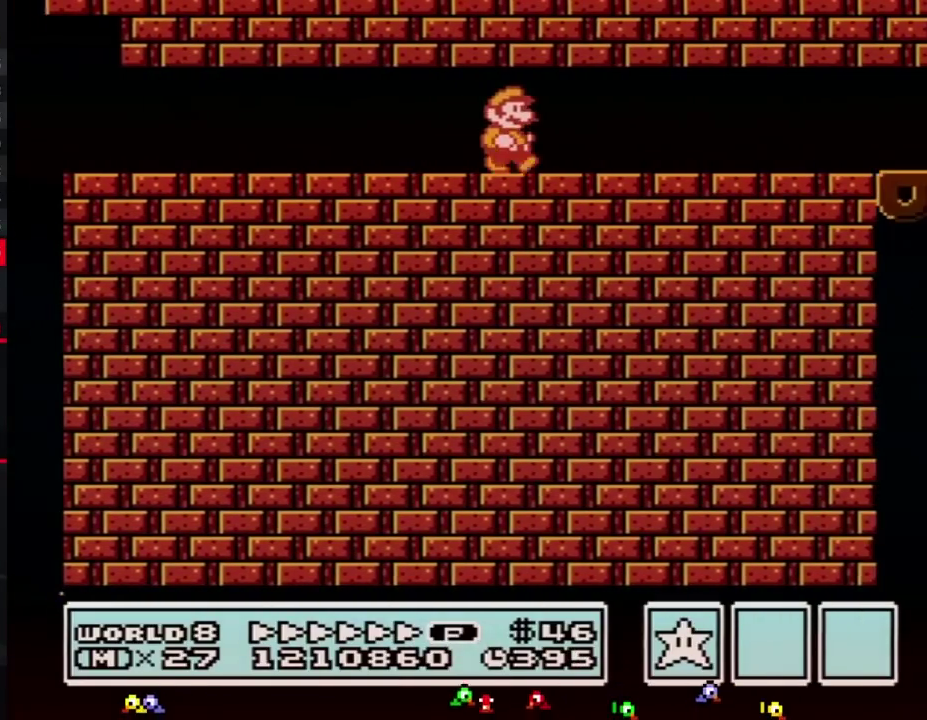
{"buttons": ["DPAD_RIGHT"], "events": [[500, "B", "up"]]}
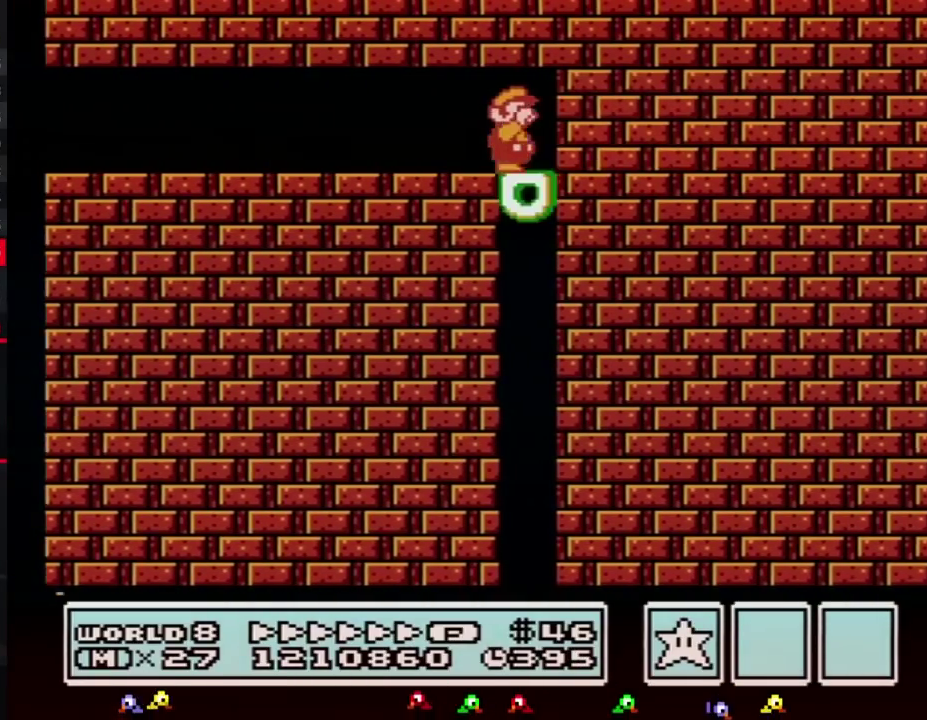
{"buttons": [], "events": [[67, "B", "down"], [67, "DPAD_RIGHT", "up"], [133, "B", "up"], [183, "B", "down"], [250, "B", "up"], [317, "B", "down"], [367, "B", "up"], [433, "B", "down"], [500, "B", "up"]]}
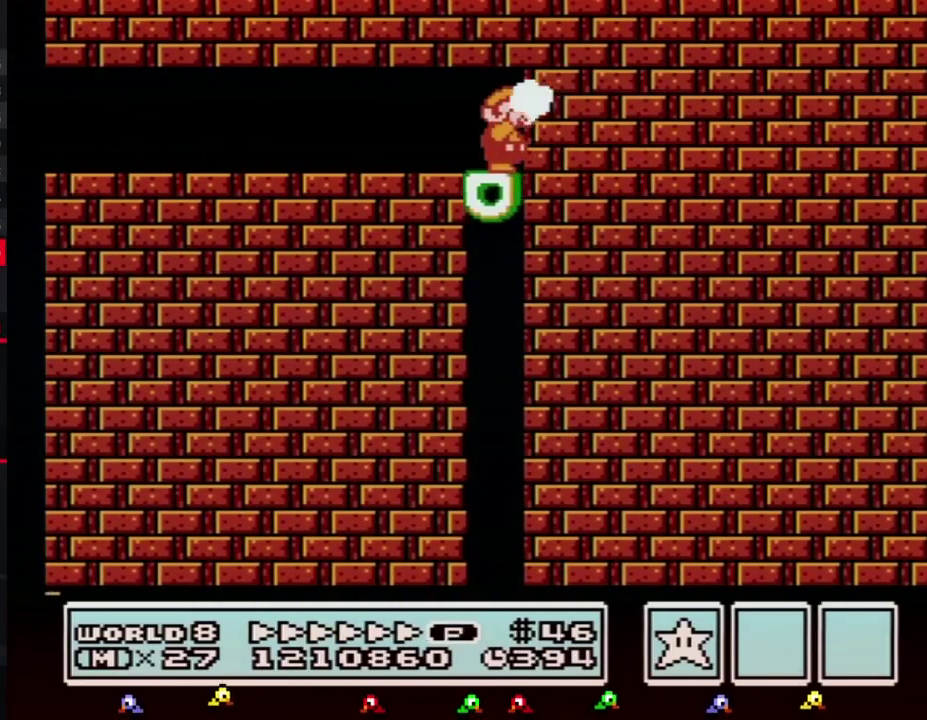
{"buttons": ["B", "DPAD_LEFT"], "events": [[67, "B", "down"], [150, "B", "up"], [217, "B", "down"], [383, "DPAD_LEFT", "down"]]}
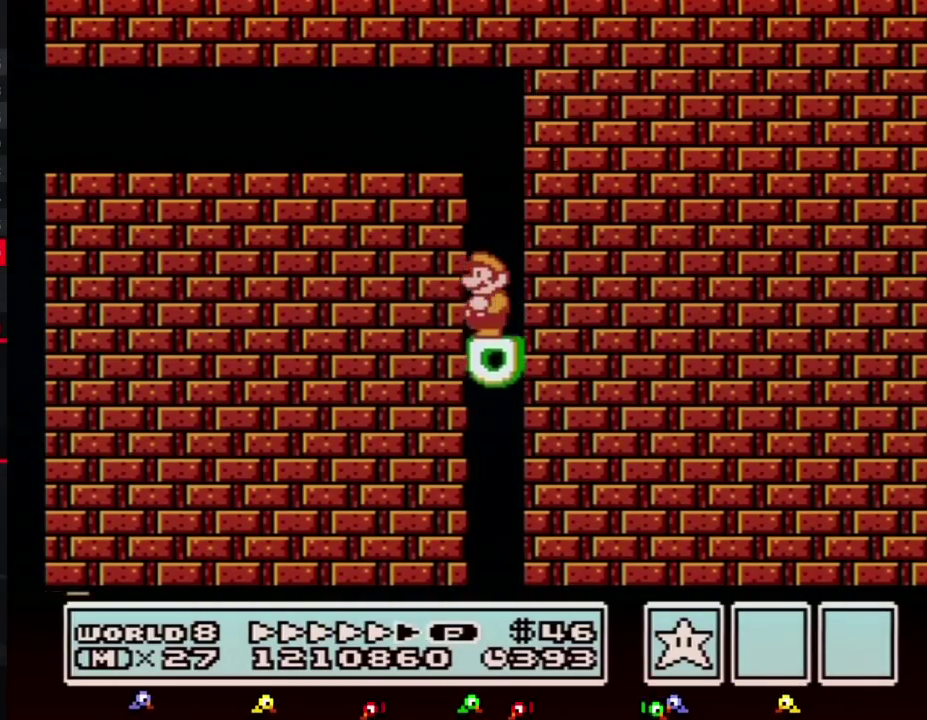
{"buttons": [], "events": [[33, "B", "up"], [133, "B", "down"], [133, "DPAD_LEFT", "up"], [183, "B", "up"], [283, "B", "down"], [350, "B", "up"], [433, "B", "down"], [500, "B", "up"]]}
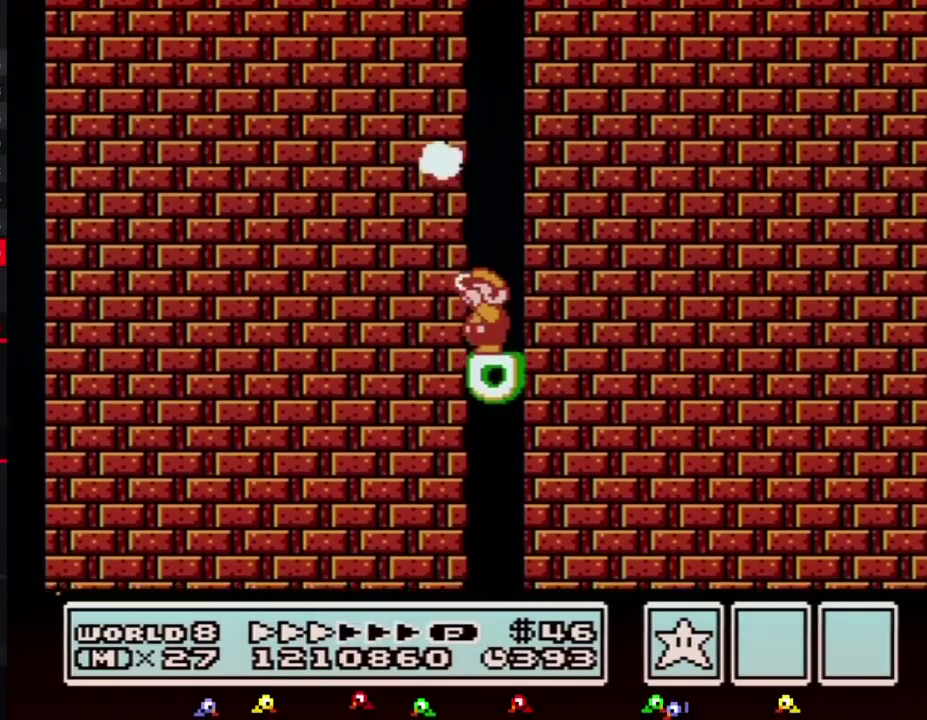
{"buttons": ["B", "DPAD_RIGHT"], "events": [[67, "B", "down"], [133, "B", "up"], [217, "B", "down"], [283, "B", "up"], [367, "B", "down"], [467, "DPAD_RIGHT", "down"]]}
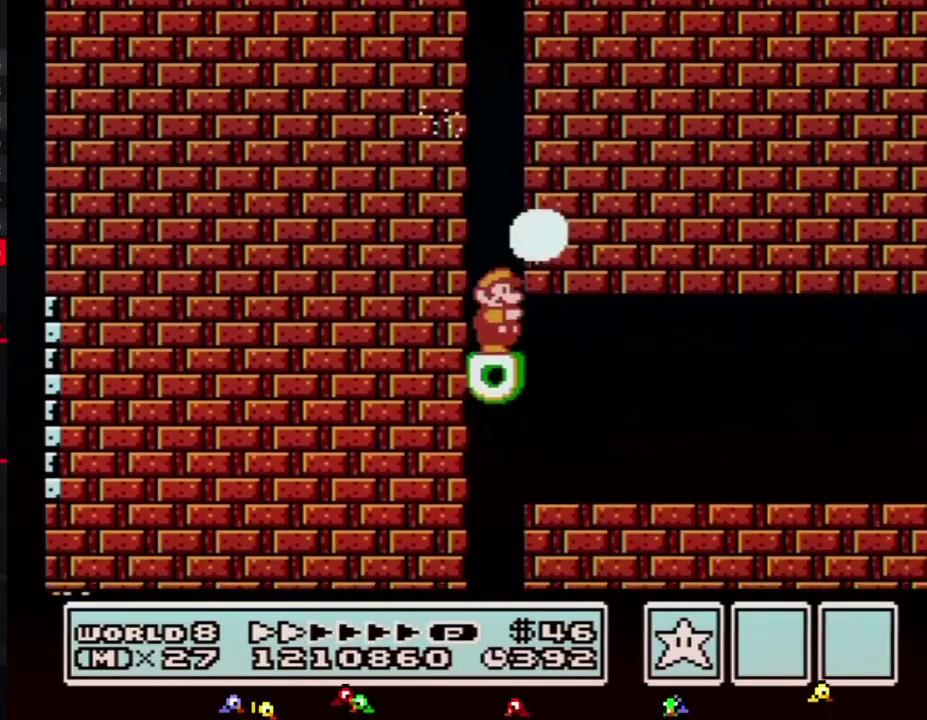
{"buttons": ["B", "DPAD_RIGHT"], "events": []}
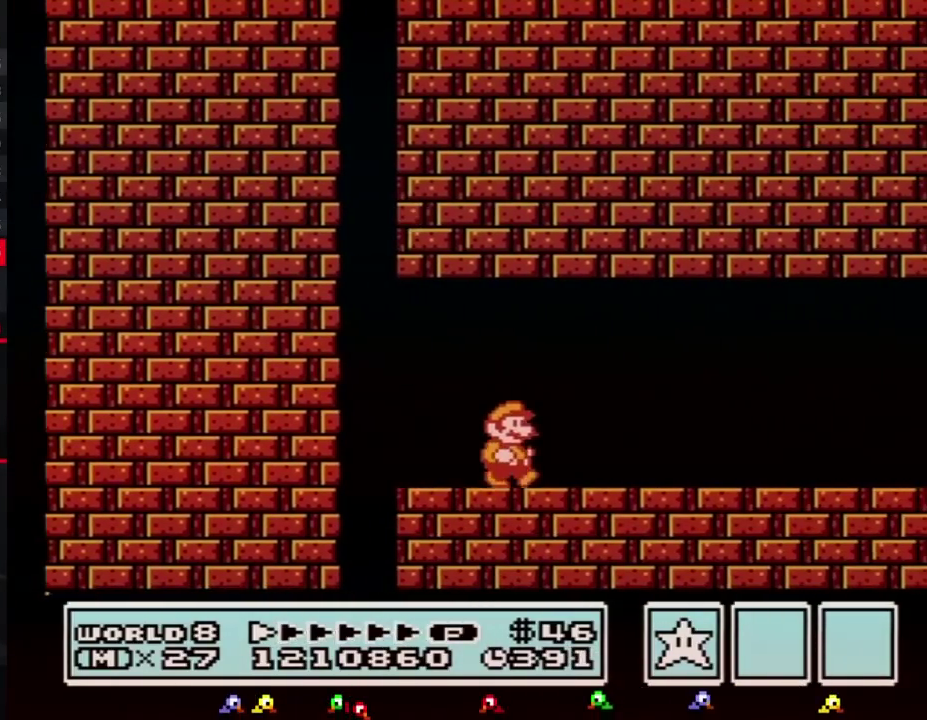
{"buttons": ["B", "DPAD_RIGHT"], "events": []}
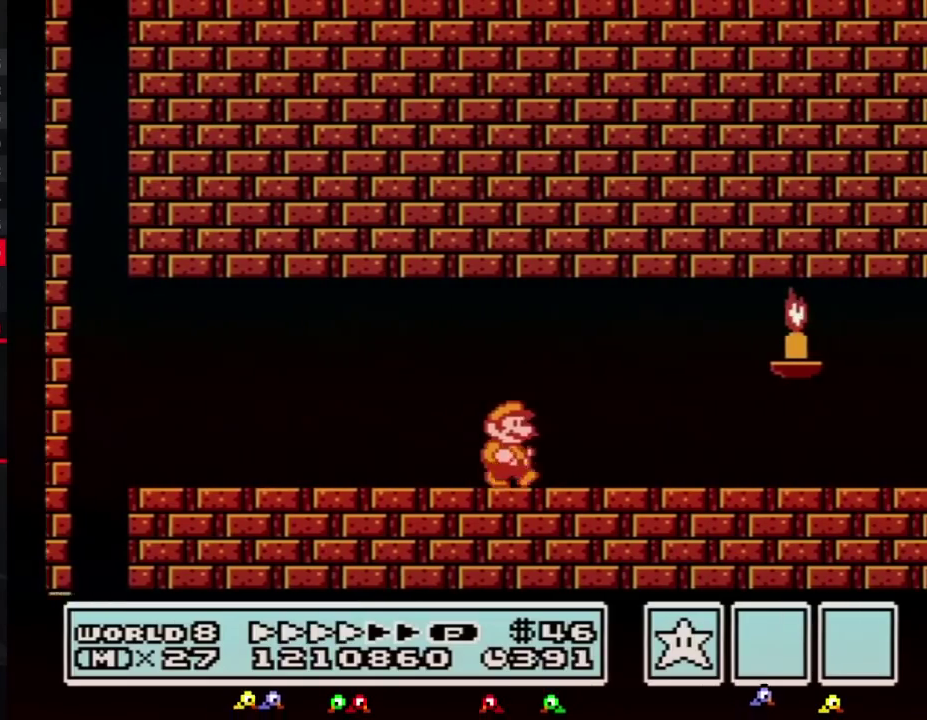
{"buttons": ["B", "DPAD_RIGHT"], "events": []}